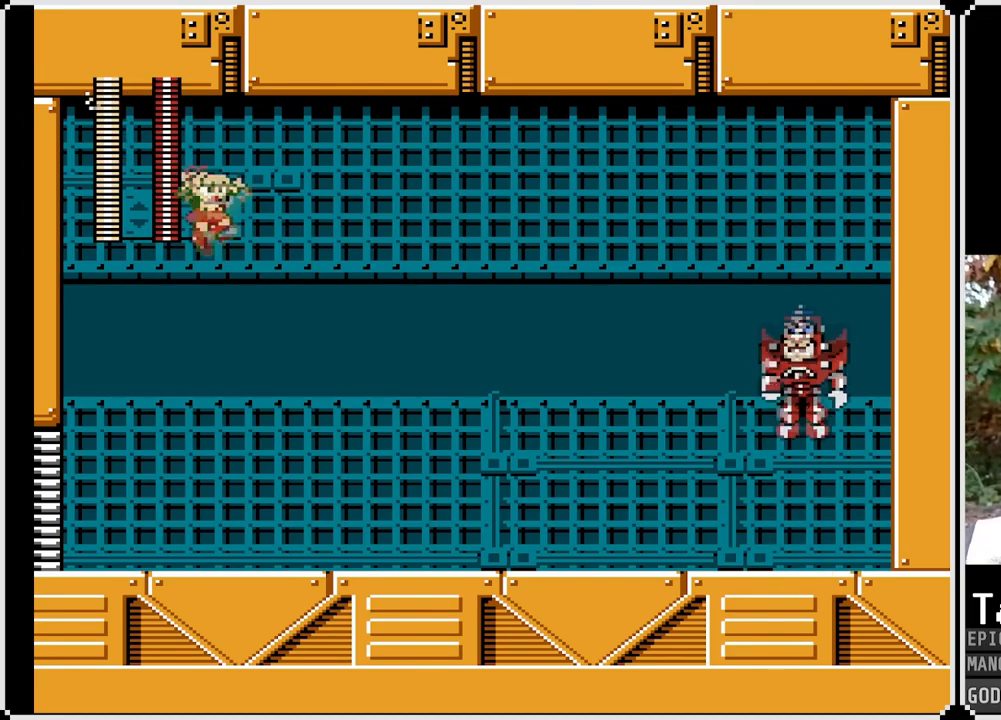
Gameplay with a controller (PlayStation layout); each line is a JSON object with the inputs held at the frame after it. "events" lists button and stick changes between this image and that frame as [ms after this image, input, new state], when the widget could be followed in between.
{"buttons": ["SQUARE", "DPAD_RIGHT"], "left_stick": "center", "right_stick": "center", "events": [[150, "DPAD_UP", "up"], [167, "DPAD_RIGHT", "up"], [283, "DPAD_RIGHT", "down"]]}
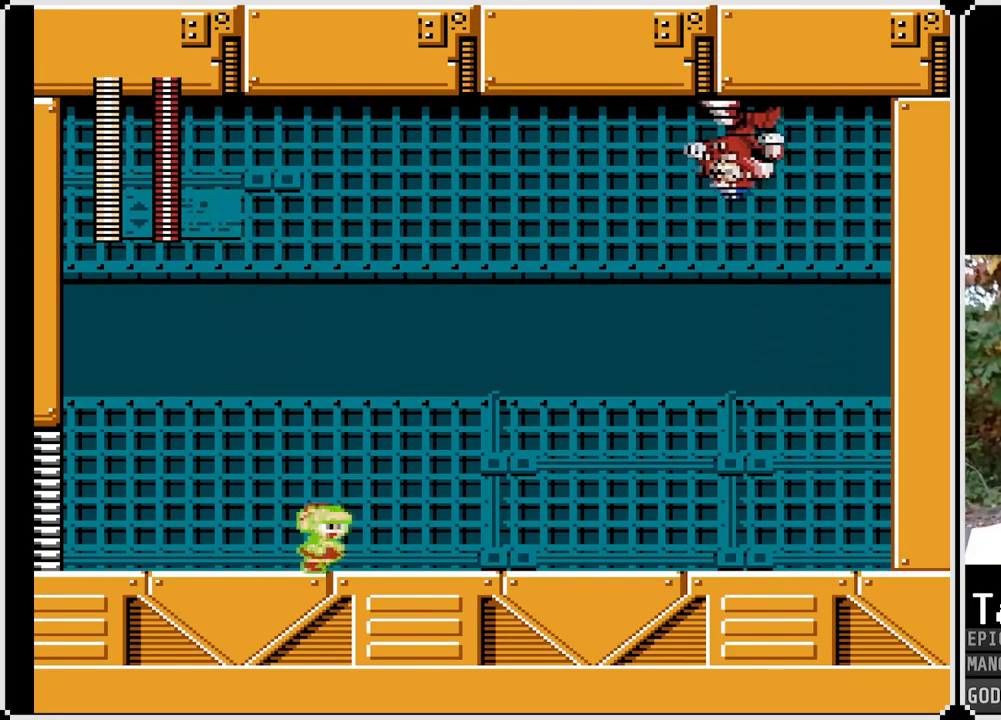
{"buttons": ["SQUARE", "DPAD_DOWN", "DPAD_RIGHT"], "left_stick": "center", "right_stick": "center", "events": [[67, "DPAD_RIGHT", "up"], [267, "DPAD_RIGHT", "down"], [333, "DPAD_DOWN", "down"]]}
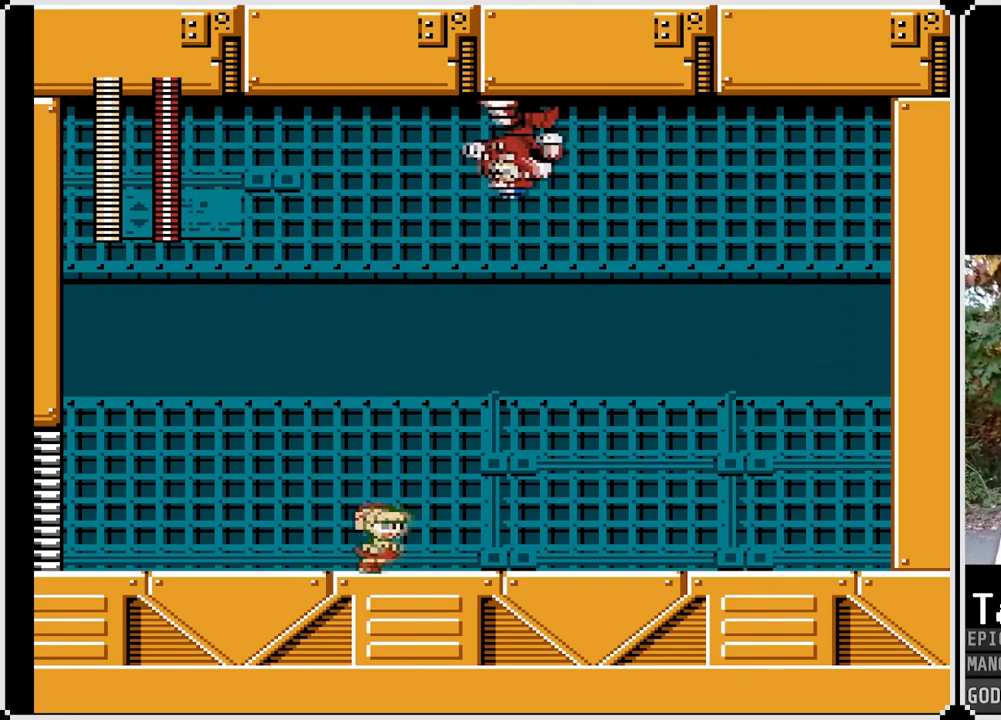
{"buttons": ["CROSS", "SQUARE", "DPAD_DOWN", "DPAD_RIGHT"], "left_stick": "center", "right_stick": "center", "events": [[33, "DPAD_DOWN", "up"], [83, "DPAD_RIGHT", "up"], [183, "DPAD_RIGHT", "down"], [283, "DPAD_DOWN", "down"], [450, "CROSS", "down"]]}
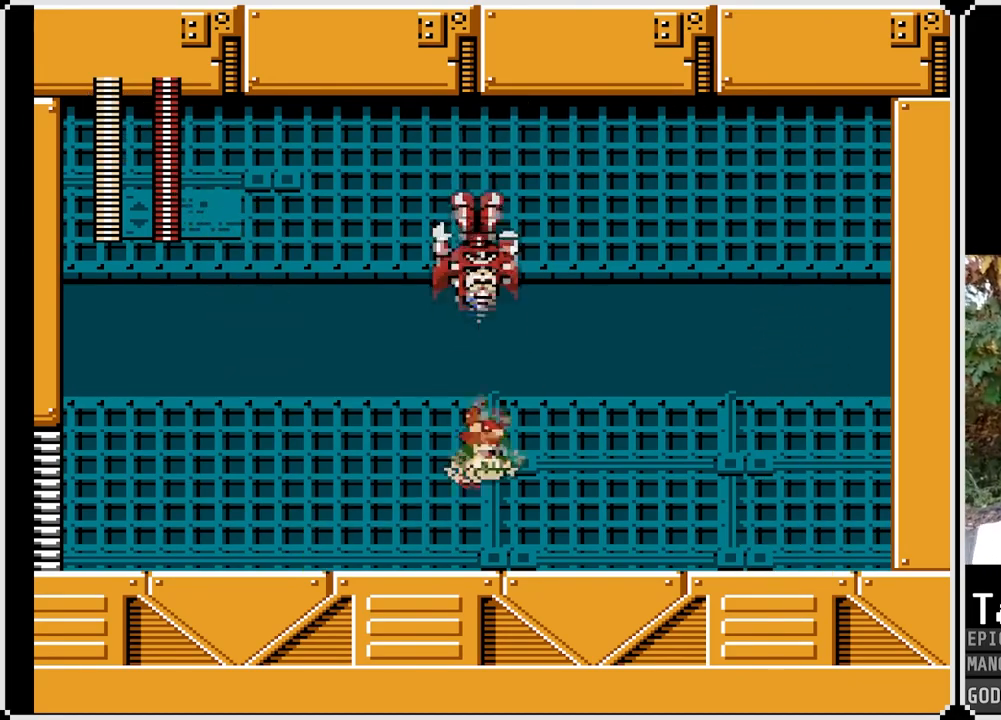
{"buttons": ["SQUARE", "DPAD_RIGHT"], "left_stick": "center", "right_stick": "center", "events": [[183, "CROSS", "up"], [283, "DPAD_DOWN", "up"], [350, "DPAD_RIGHT", "up"], [483, "DPAD_RIGHT", "down"]]}
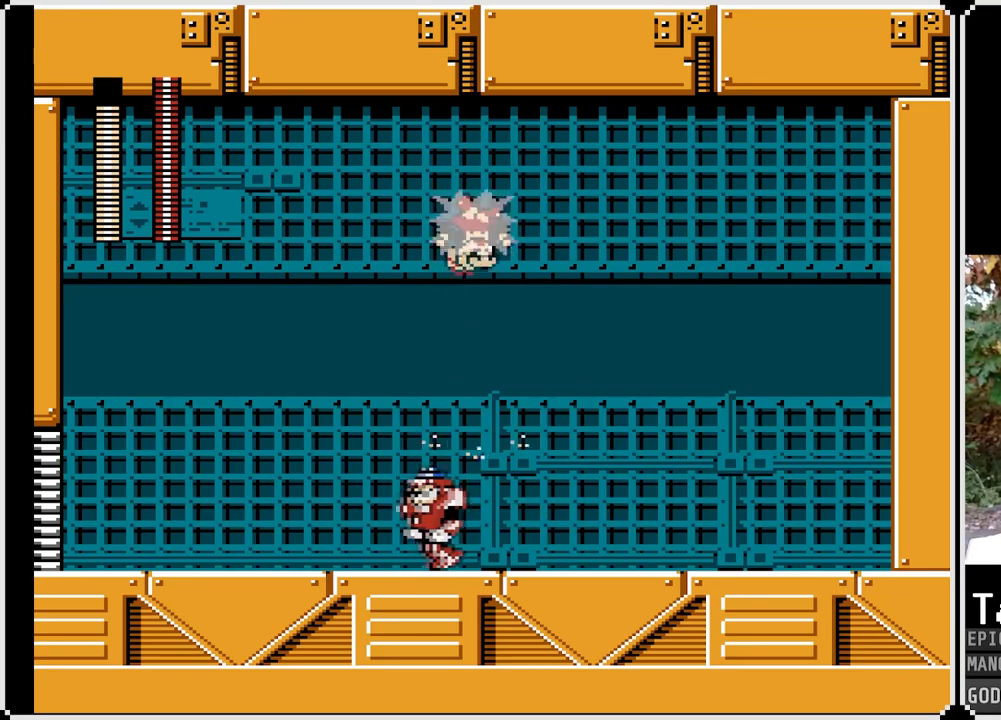
{"buttons": ["SQUARE", "DPAD_LEFT"], "left_stick": "center", "right_stick": "center", "events": [[333, "DPAD_RIGHT", "up"], [500, "DPAD_LEFT", "down"]]}
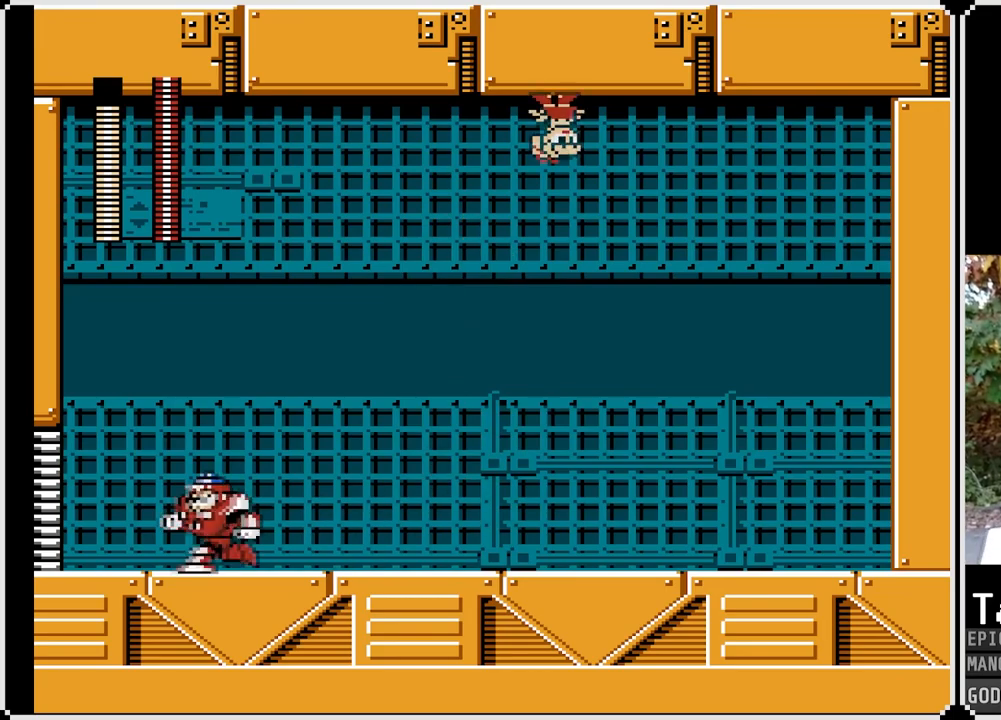
{"buttons": ["SQUARE"], "left_stick": "center", "right_stick": "center", "events": [[500, "DPAD_LEFT", "up"]]}
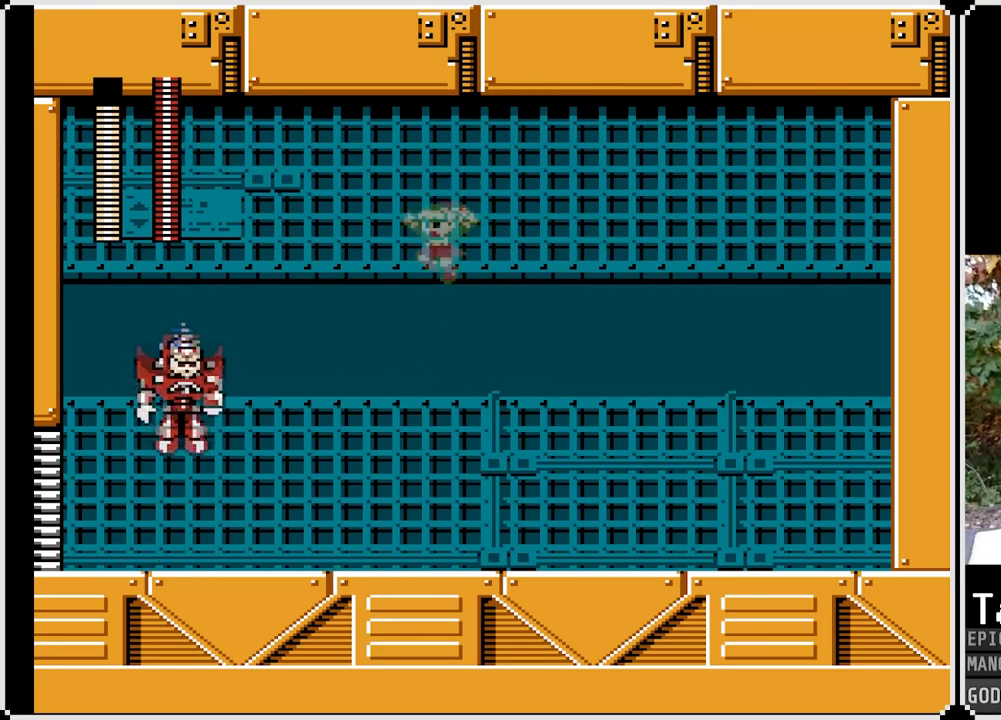
{"buttons": ["SQUARE", "DPAD_RIGHT"], "left_stick": "center", "right_stick": "center", "events": [[67, "SQUARE", "up"], [250, "DPAD_RIGHT", "down"], [300, "SQUARE", "down"]]}
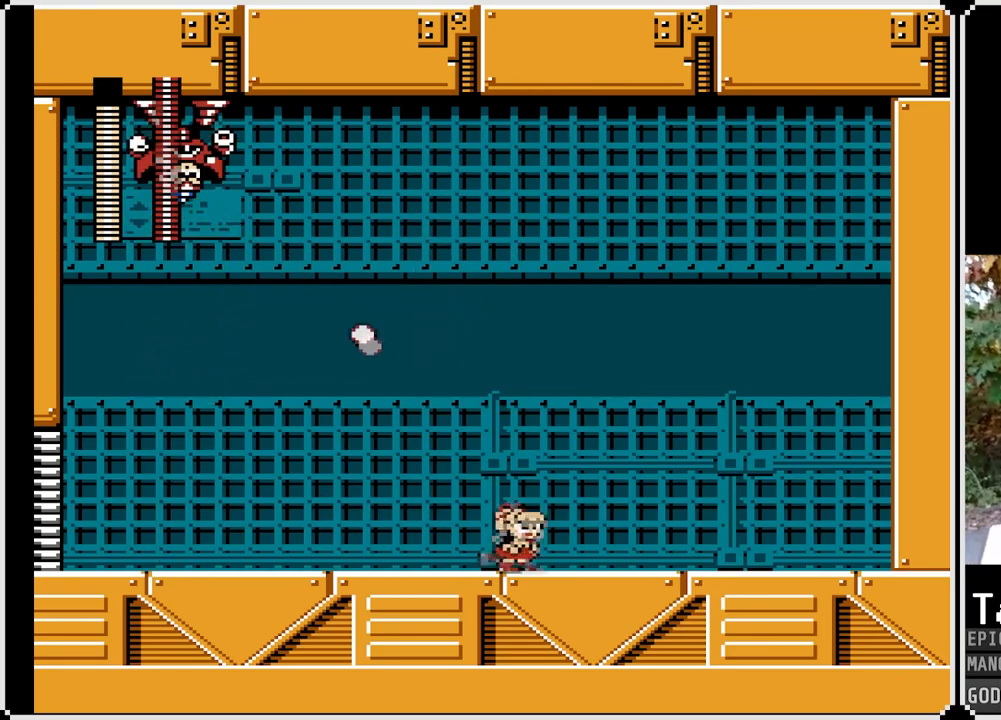
{"buttons": ["SQUARE", "DPAD_RIGHT"], "left_stick": "center", "right_stick": "center", "events": []}
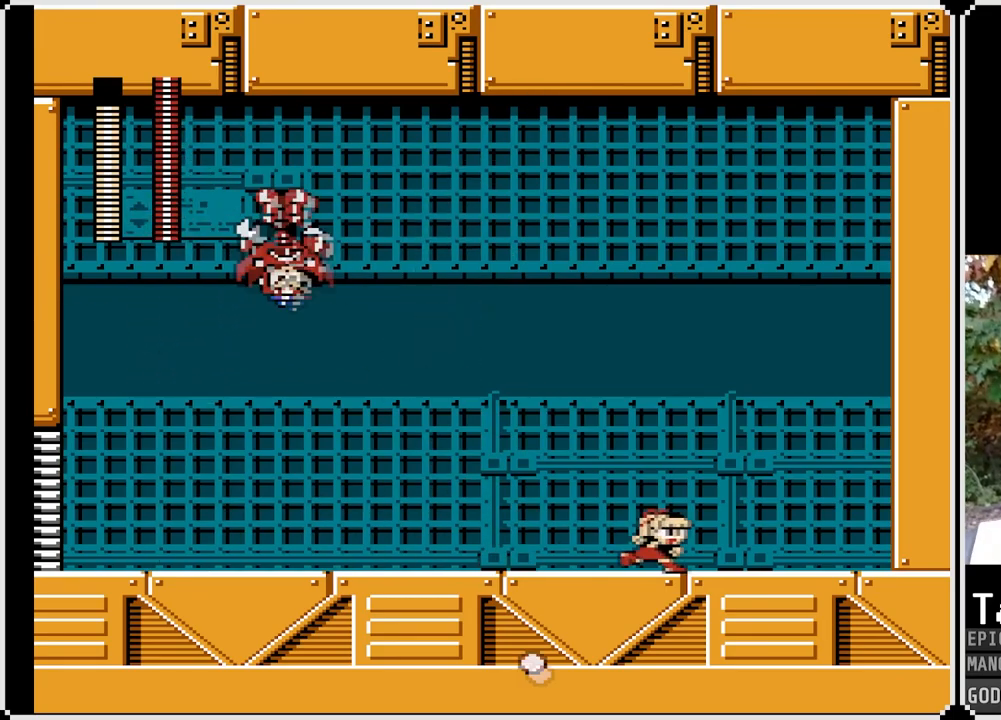
{"buttons": ["SQUARE", "DPAD_RIGHT"], "left_stick": "center", "right_stick": "center", "events": []}
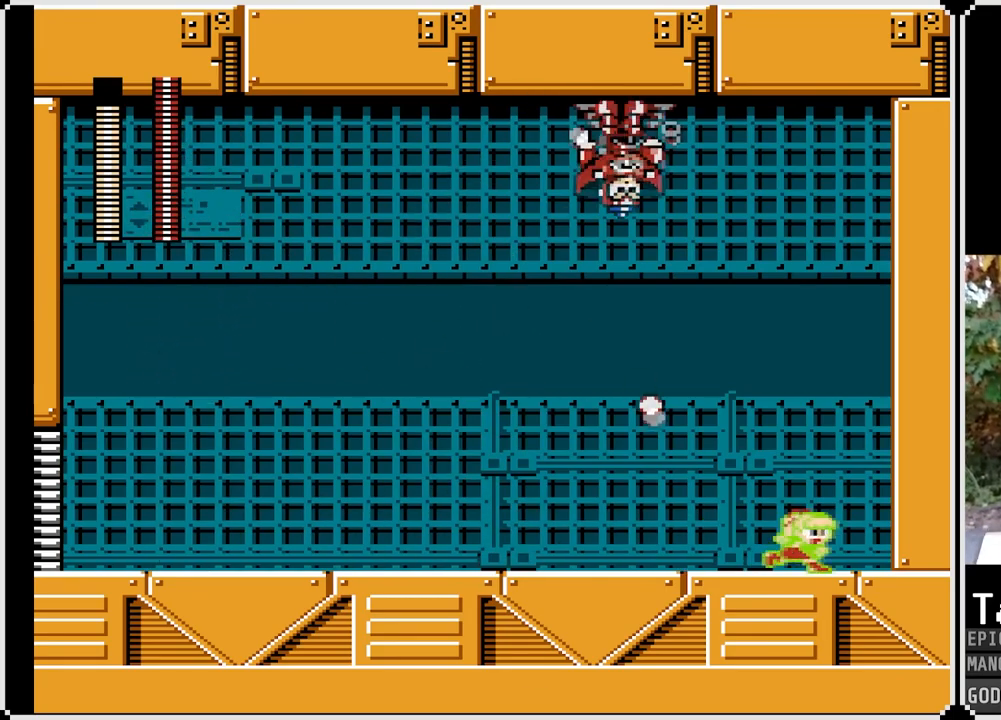
{"buttons": ["SQUARE"], "left_stick": "center", "right_stick": "center", "events": [[333, "DPAD_LEFT", "down"], [333, "DPAD_RIGHT", "up"], [450, "DPAD_LEFT", "up"]]}
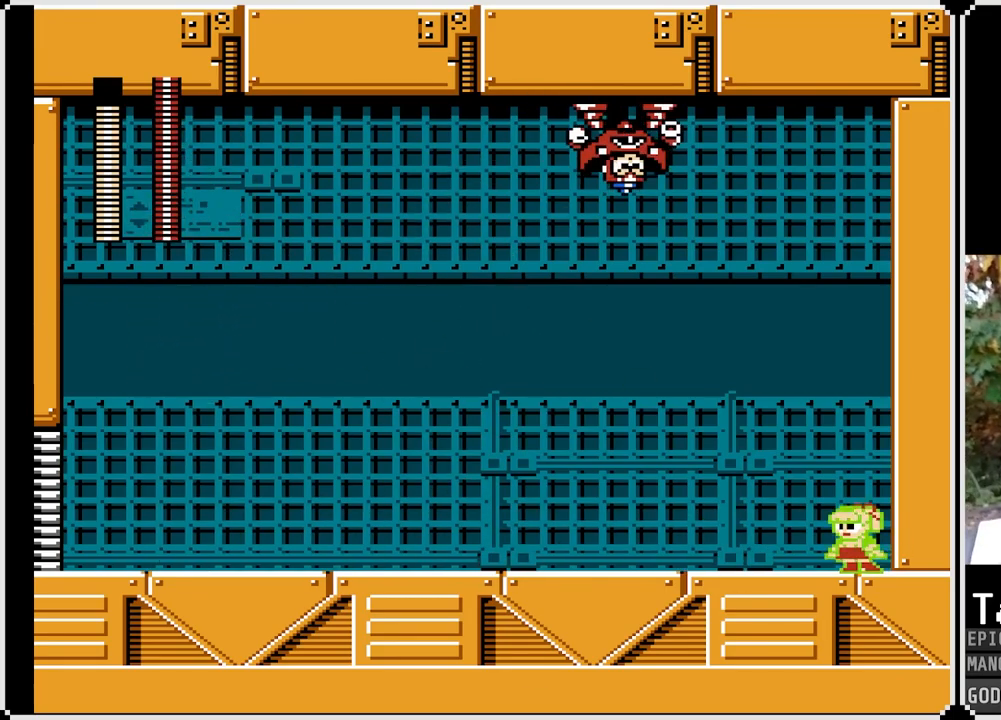
{"buttons": ["DPAD_LEFT"], "left_stick": "center", "right_stick": "center", "events": [[433, "SQUARE", "up"], [483, "DPAD_LEFT", "down"]]}
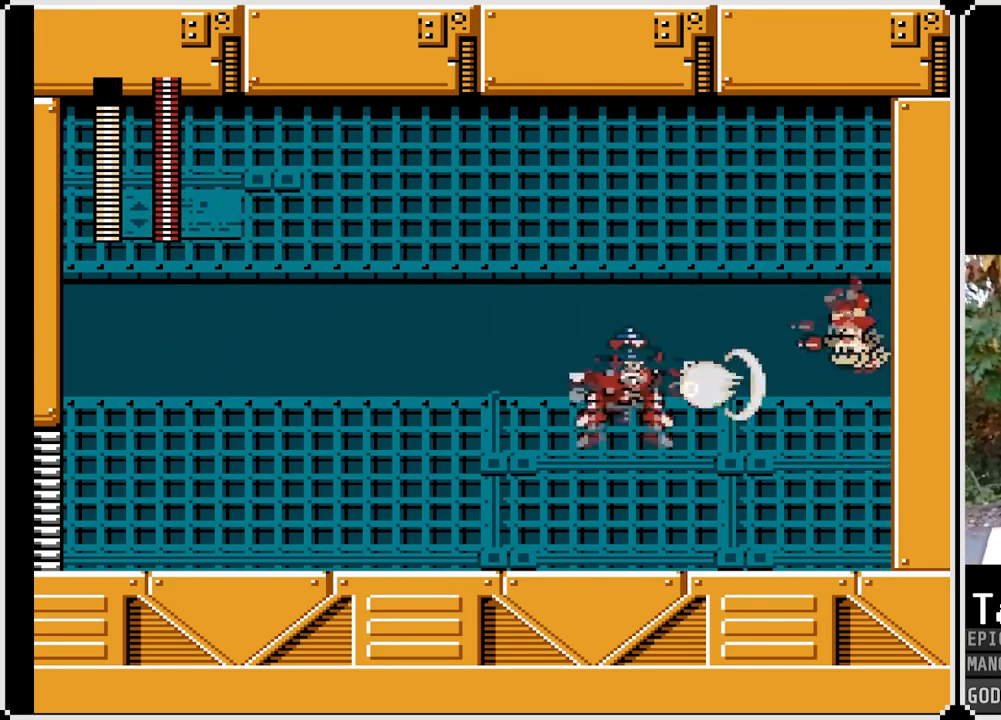
{"buttons": ["SQUARE", "DPAD_LEFT"], "left_stick": "center", "right_stick": "center", "events": [[133, "SQUARE", "down"]]}
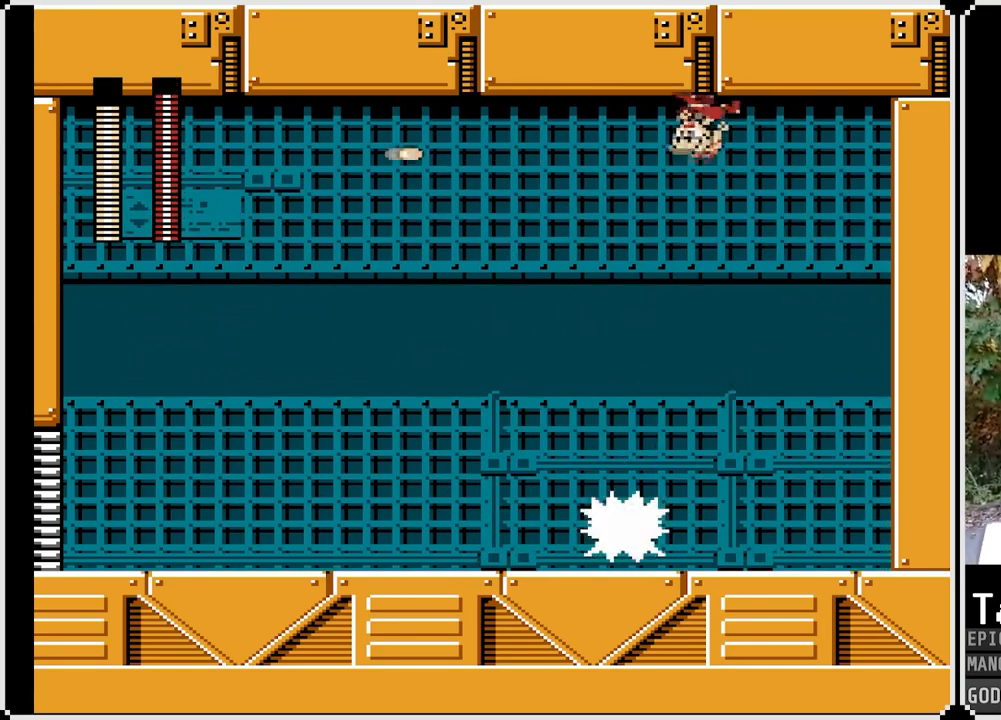
{"buttons": ["SQUARE", "DPAD_LEFT"], "left_stick": "center", "right_stick": "center", "events": []}
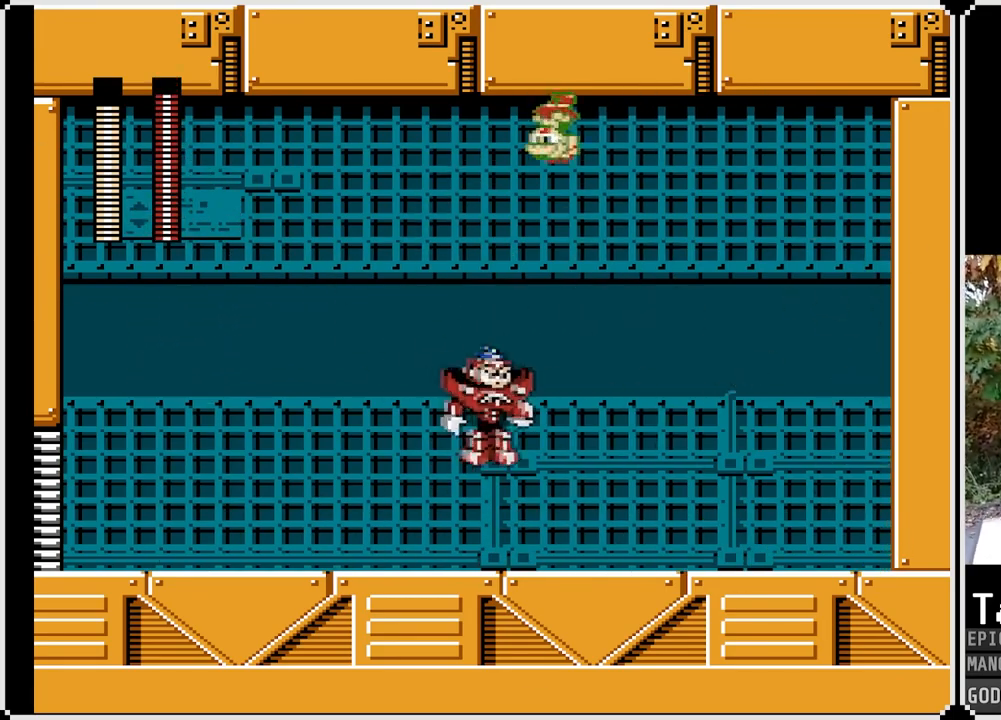
{"buttons": ["SQUARE", "DPAD_RIGHT"], "left_stick": "center", "right_stick": "center", "events": [[83, "DPAD_LEFT", "up"], [100, "DPAD_RIGHT", "down"]]}
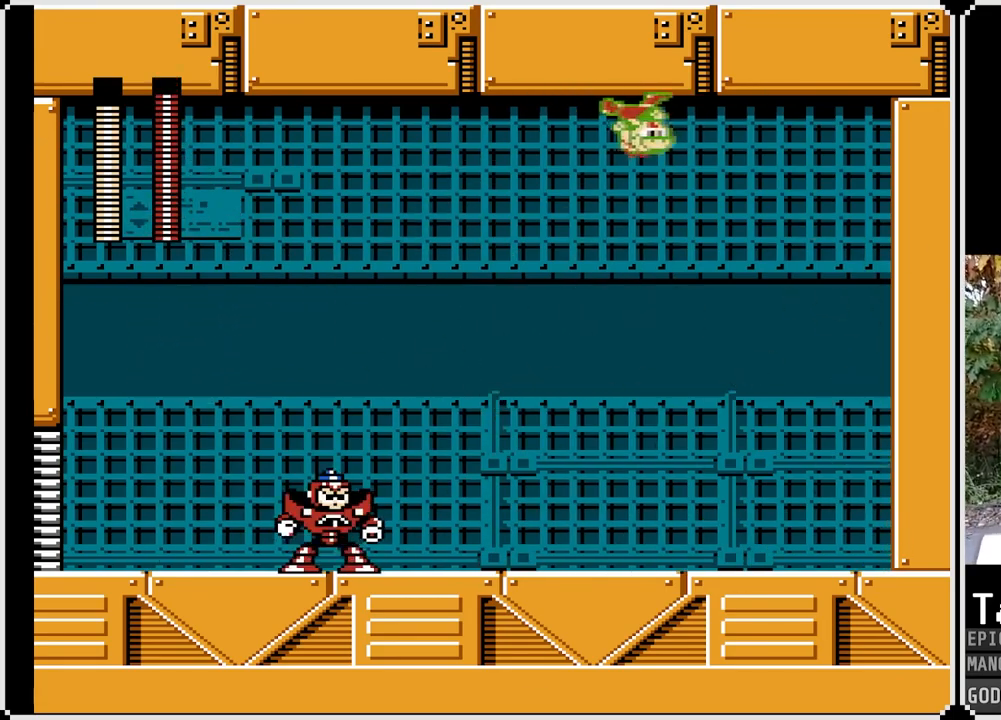
{"buttons": ["SQUARE"], "left_stick": "center", "right_stick": "center", "events": [[117, "DPAD_RIGHT", "up"], [183, "DPAD_LEFT", "down"], [333, "DPAD_LEFT", "up"]]}
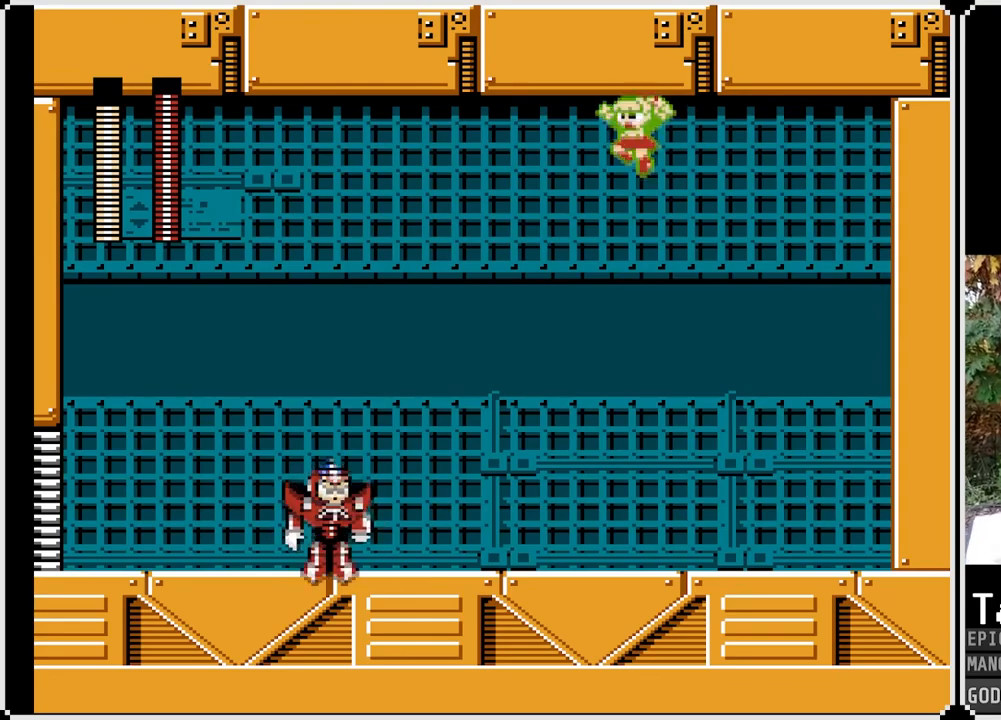
{"buttons": ["SQUARE"], "left_stick": "center", "right_stick": "center", "events": [[217, "SQUARE", "up"], [450, "SQUARE", "down"]]}
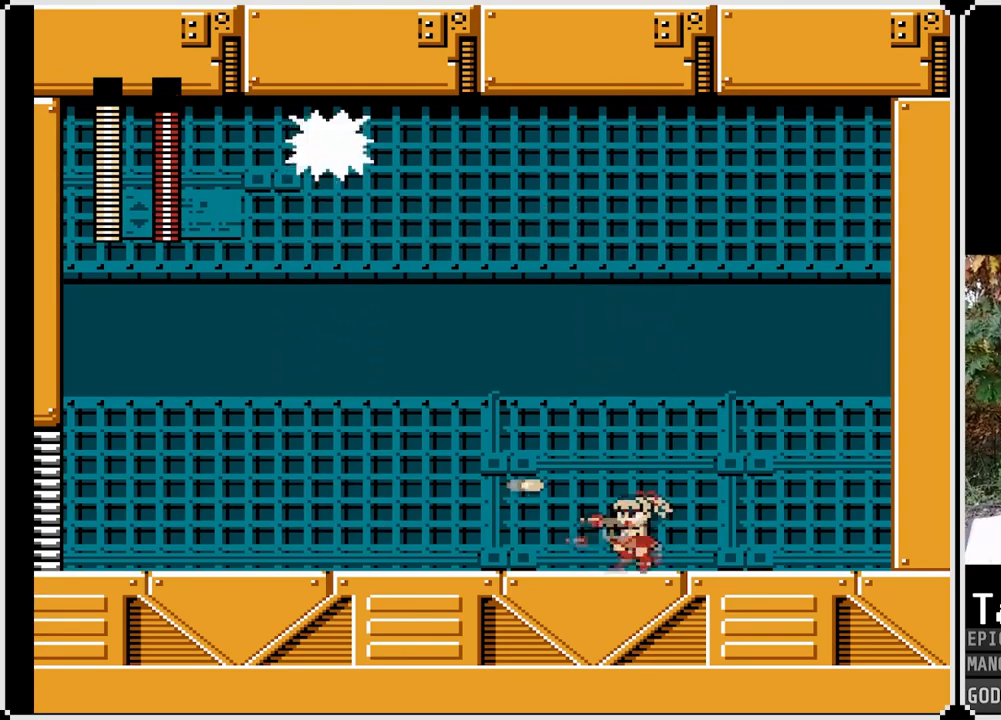
{"buttons": ["SQUARE", "DPAD_RIGHT"], "left_stick": "center", "right_stick": "center", "events": [[100, "DPAD_RIGHT", "down"]]}
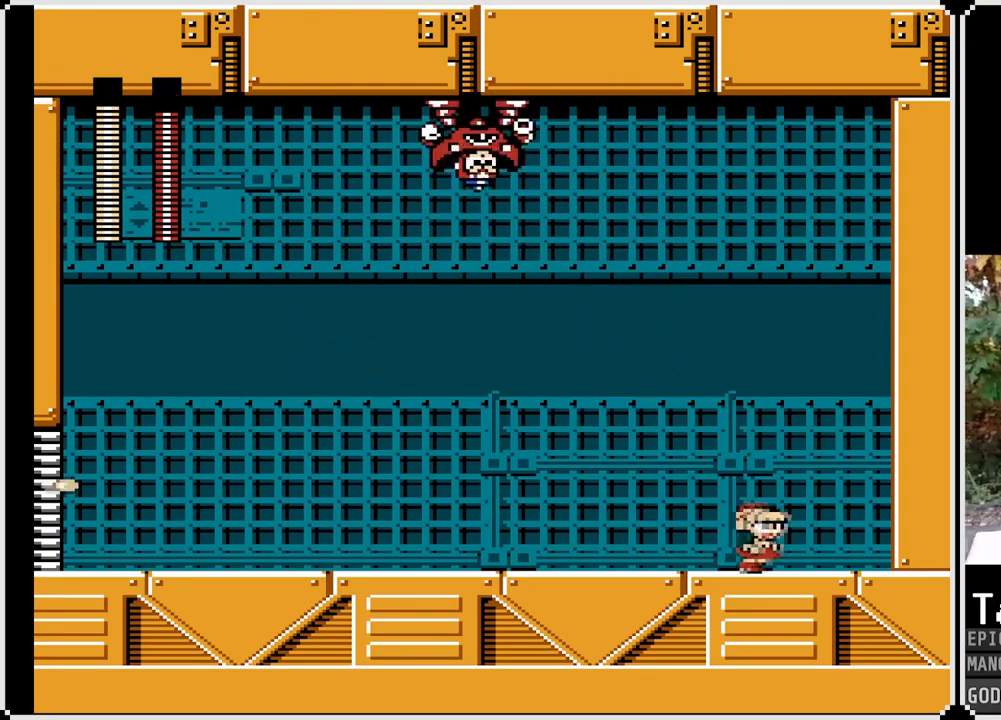
{"buttons": [], "left_stick": "center", "right_stick": "center", "events": [[167, "DPAD_RIGHT", "up"], [217, "DPAD_LEFT", "down"], [367, "DPAD_LEFT", "up"], [450, "SQUARE", "up"]]}
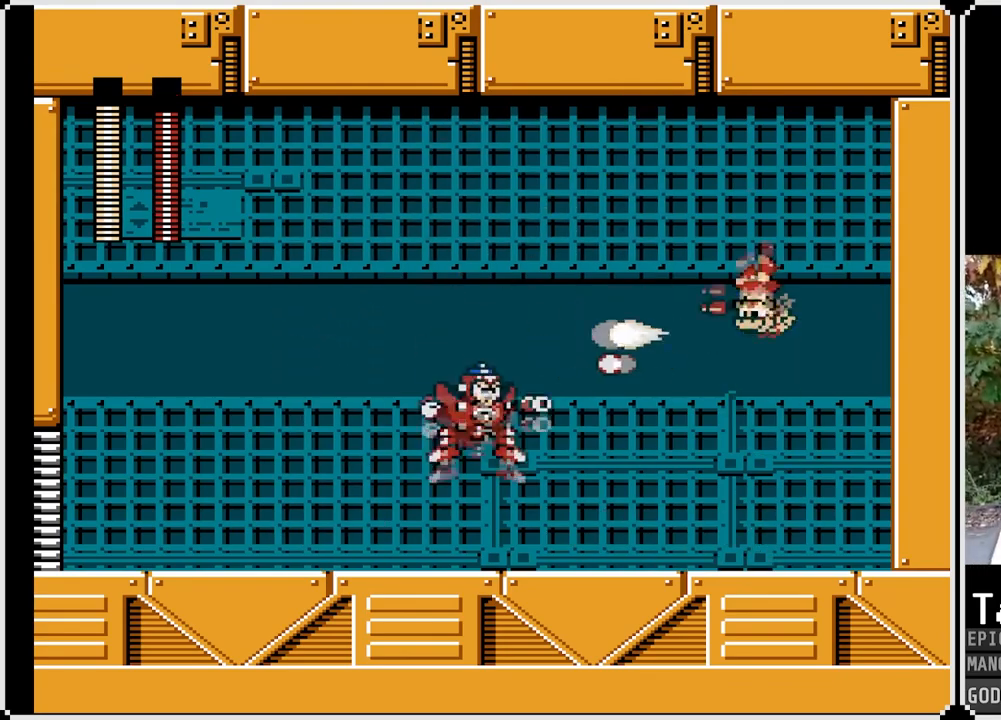
{"buttons": ["SQUARE", "DPAD_LEFT"], "left_stick": "center", "right_stick": "center", "events": [[67, "DPAD_LEFT", "down"], [133, "SQUARE", "down"]]}
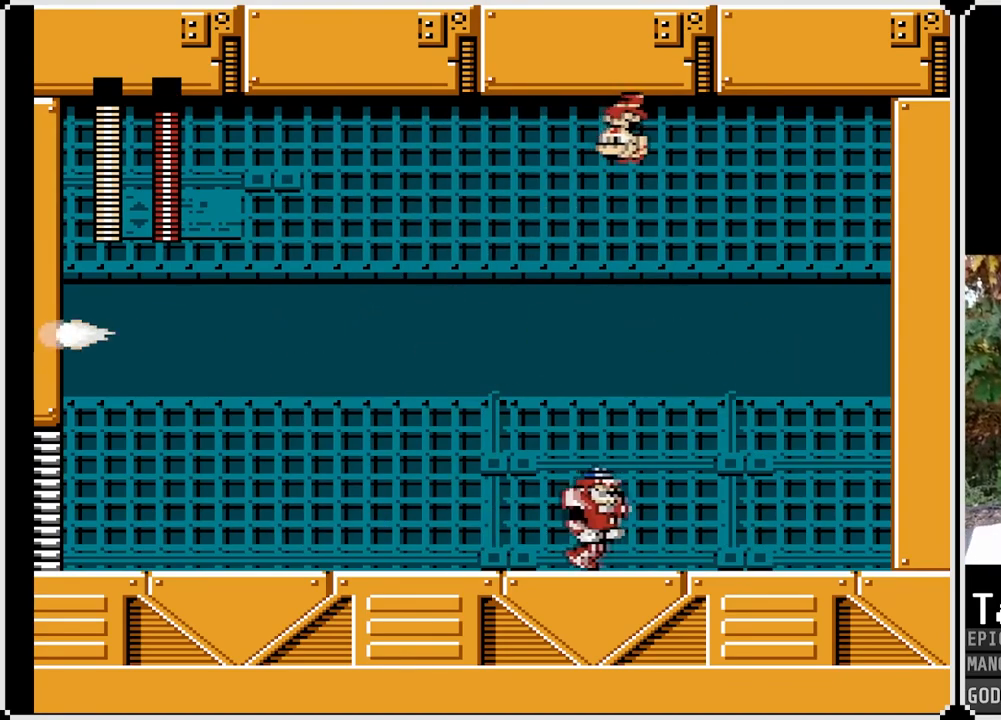
{"buttons": ["SQUARE", "DPAD_LEFT"], "left_stick": "center", "right_stick": "center", "events": []}
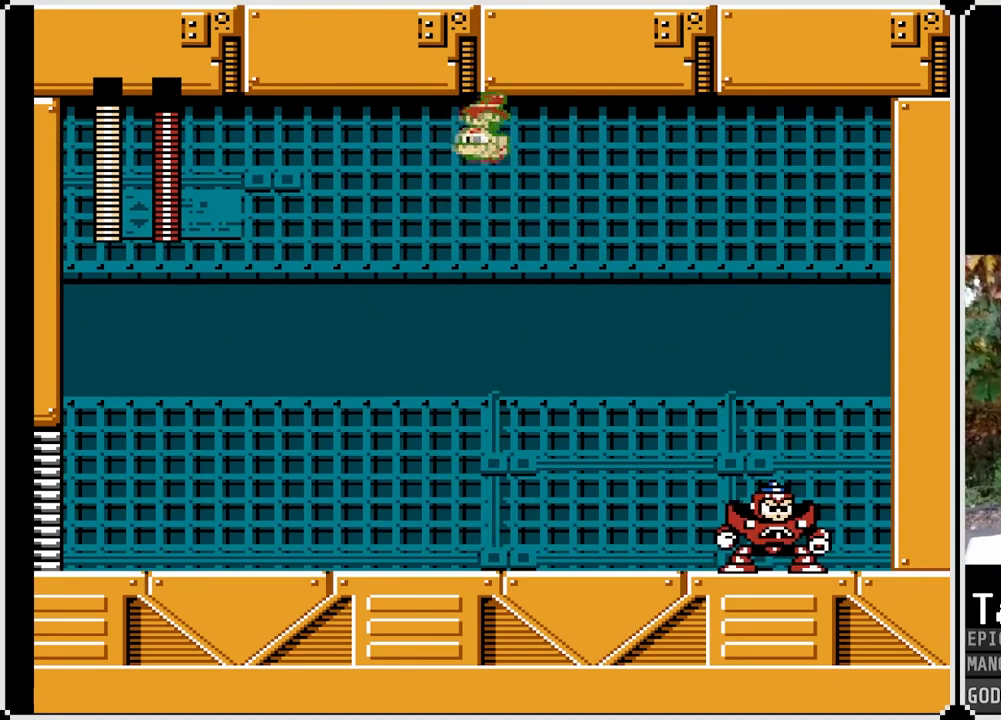
{"buttons": [], "left_stick": "center", "right_stick": "center", "events": [[133, "DPAD_LEFT", "up"], [167, "DPAD_RIGHT", "down"], [367, "DPAD_RIGHT", "up"], [400, "SQUARE", "up"]]}
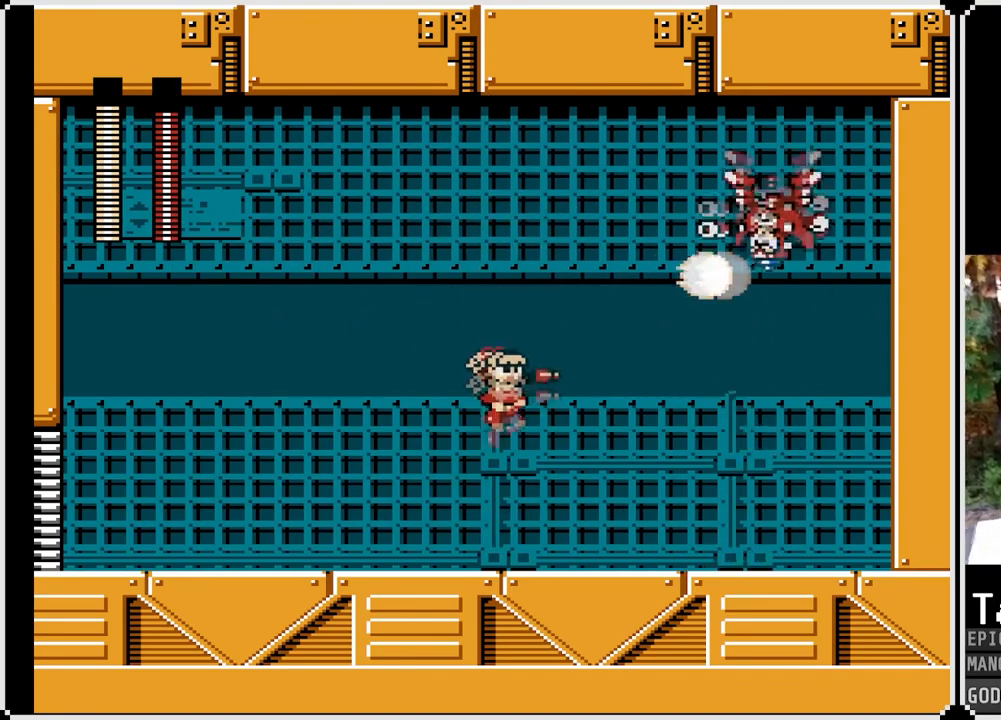
{"buttons": ["SQUARE", "DPAD_RIGHT"], "left_stick": "center", "right_stick": "center", "events": [[117, "DPAD_LEFT", "down"], [133, "SQUARE", "down"], [383, "DPAD_LEFT", "up"], [433, "DPAD_RIGHT", "down"]]}
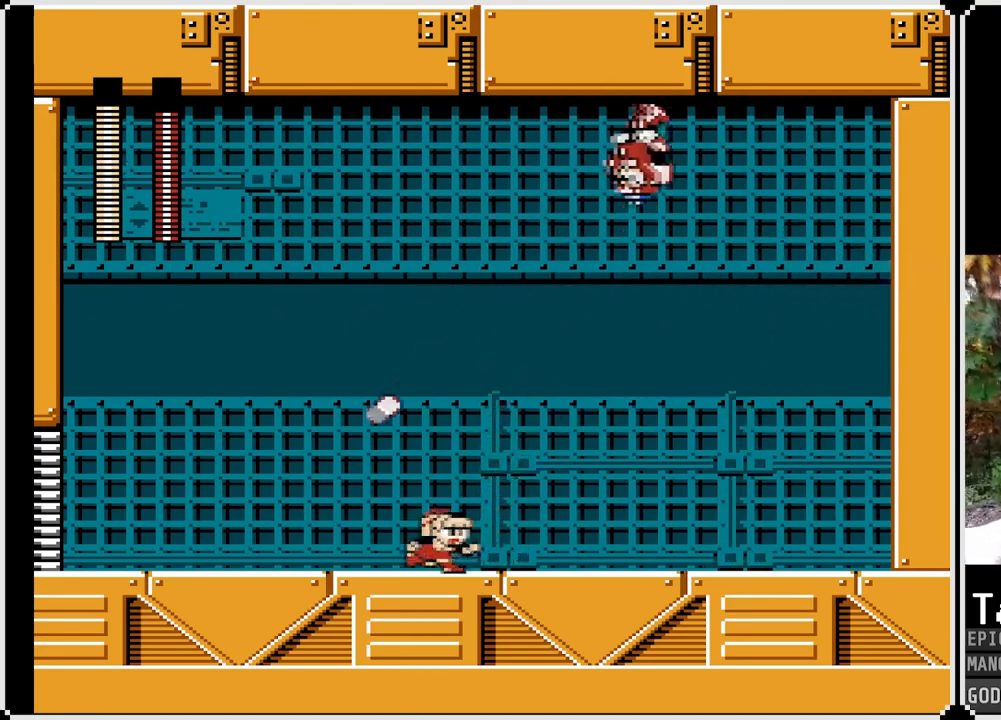
{"buttons": ["SQUARE", "DPAD_RIGHT"], "left_stick": "center", "right_stick": "center", "events": []}
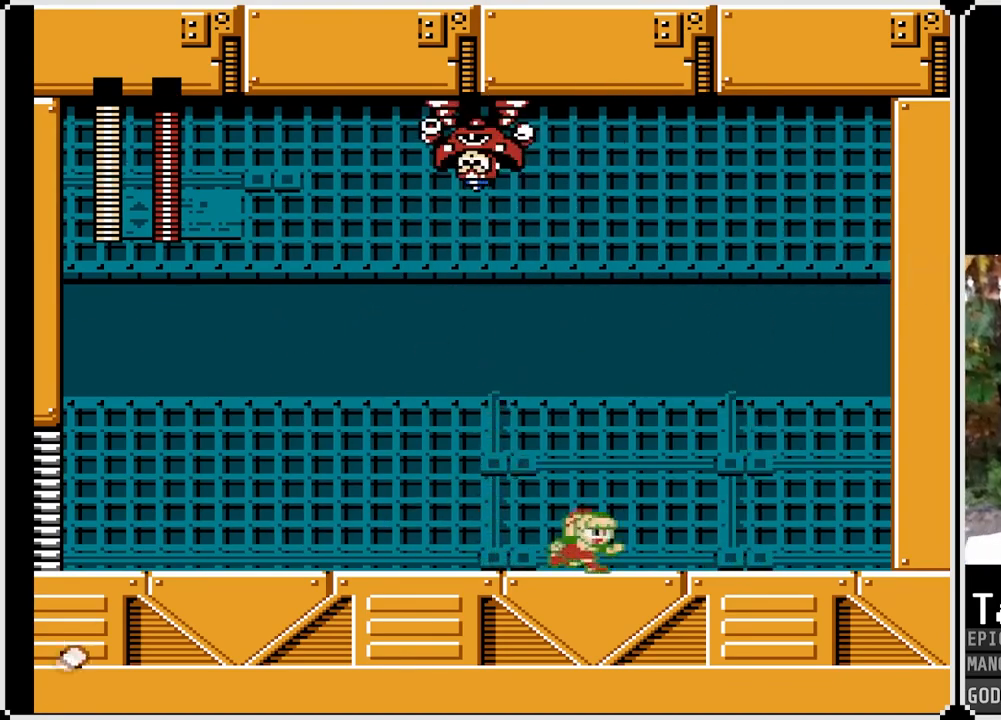
{"buttons": ["SQUARE"], "left_stick": "center", "right_stick": "center", "events": [[267, "DPAD_LEFT", "down"], [283, "DPAD_RIGHT", "up"], [333, "SQUARE", "up"], [383, "DPAD_LEFT", "up"], [500, "SQUARE", "down"]]}
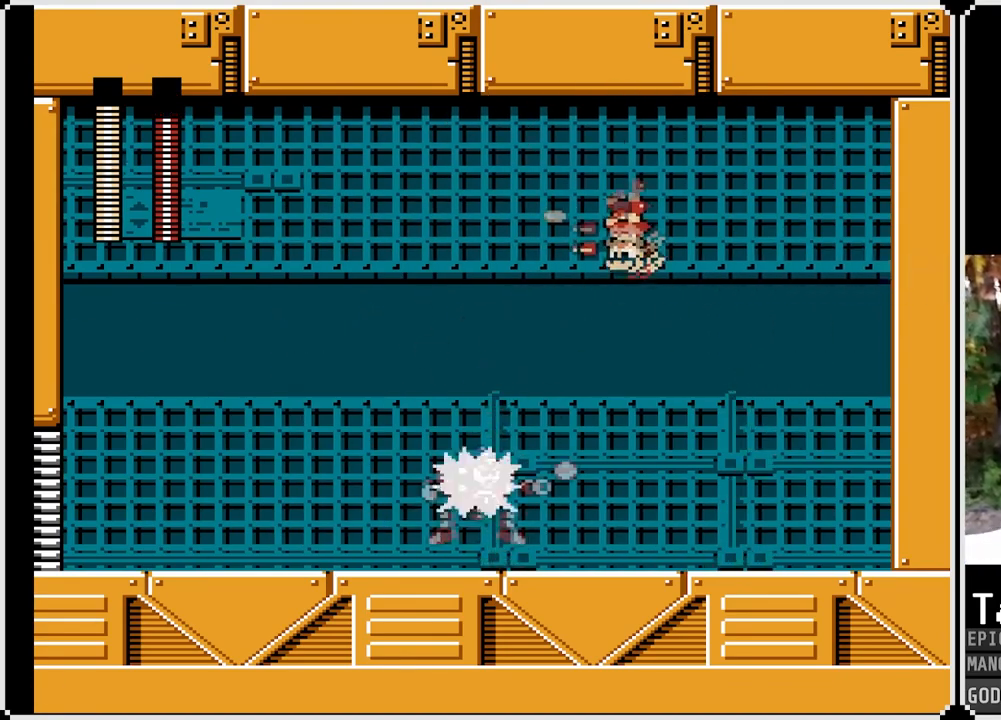
{"buttons": ["SQUARE", "DPAD_LEFT"], "left_stick": "center", "right_stick": "center", "events": [[167, "DPAD_LEFT", "down"]]}